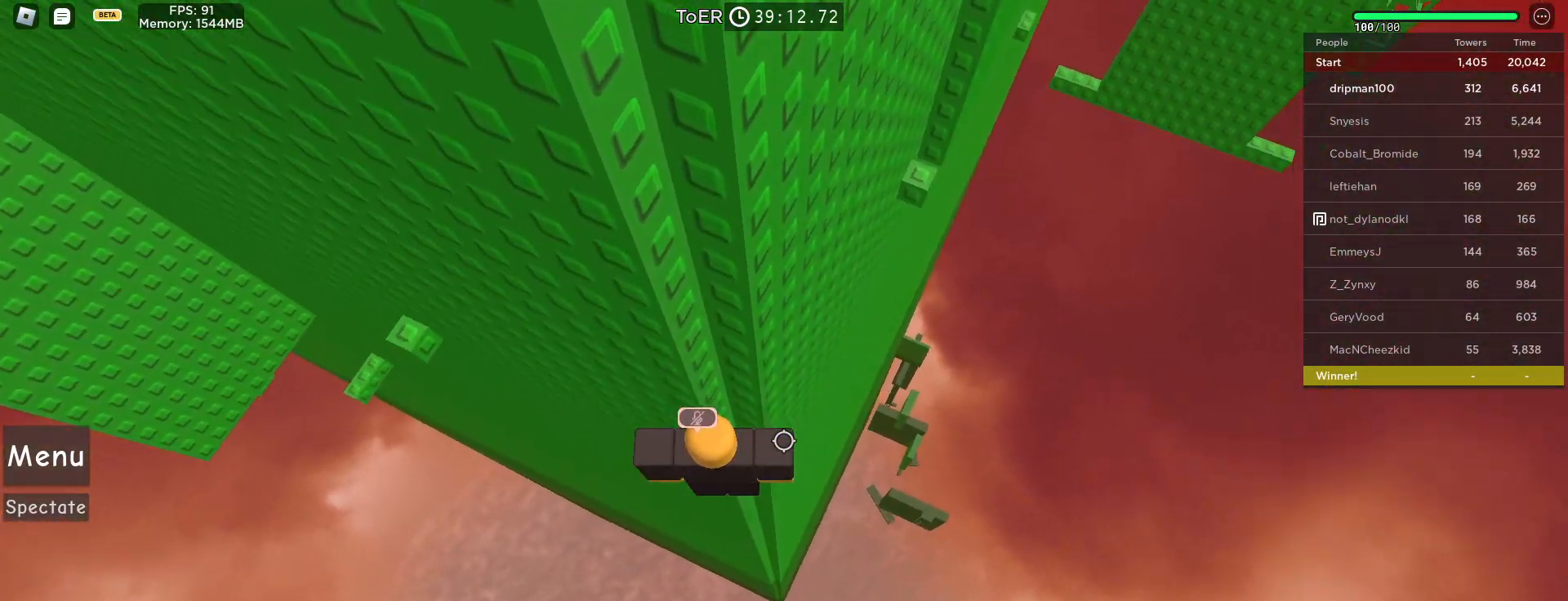
Gameplay with keyboard and mouse; each line is a JSON object with the keys and mouse buttons held at the frame after it. "events" lists presses ("down") and releases ("up") of "a", "ctrl", "d", "e", "f", "q", "r", "s", "shift", "space", "tab", "w", "mouse_left", "mouse_wheel", "mouse_right", "mouse_mb4" and "mouse_mb5" between this image and that frame as [ms after this image, input, new state], when the widget could be followed in between. "mouse_left", "mouse_wheel", "mouse_right", "mouse_mb4", "mouse_mb5" = the "left", "wheel", "right", "mb4", "mb5" buttons of the "mouse" list. No other keys are recorded. "wheel" means that the mouse wheel is clicked or scrolled. Not read: mouse_move.
{"keys": ["a", "space"], "mouse": ["right"], "events": [[33, "w", "down"], [100, "w", "up"], [200, "a", "down"], [317, "space", "down"]]}
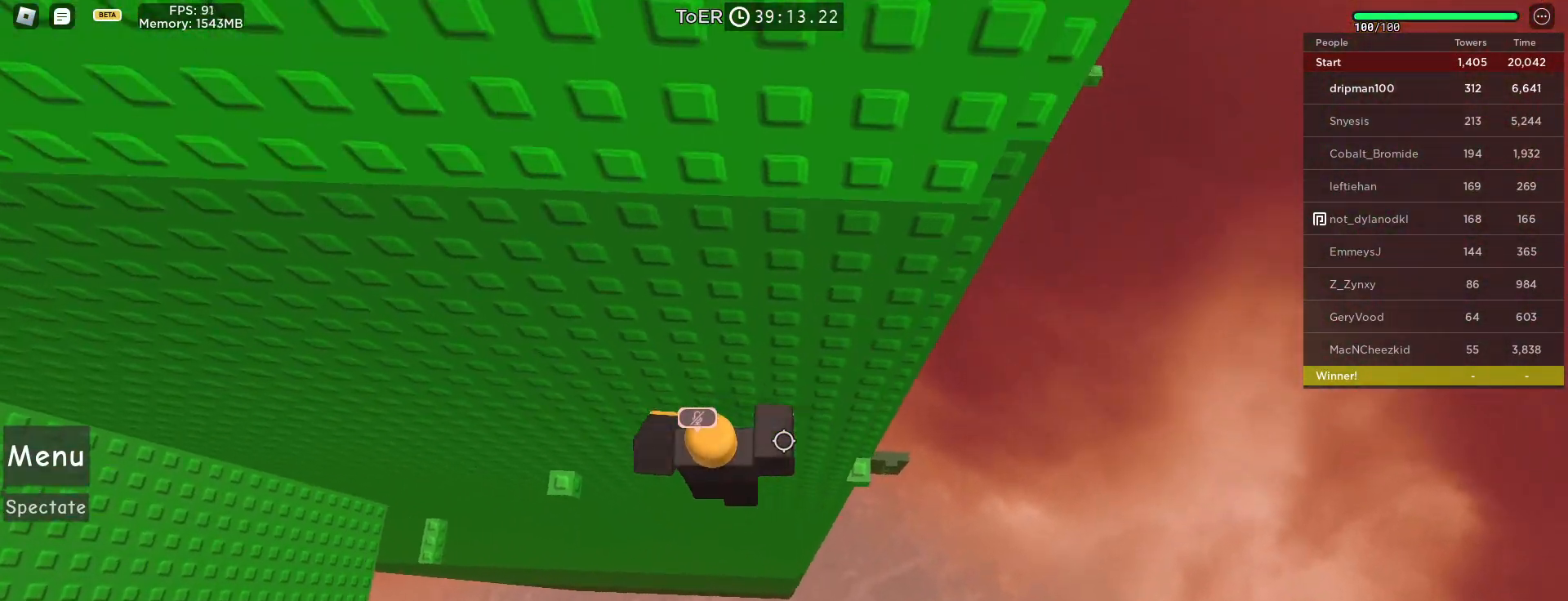
{"keys": ["space"], "mouse": ["right"], "events": [[450, "a", "up"]]}
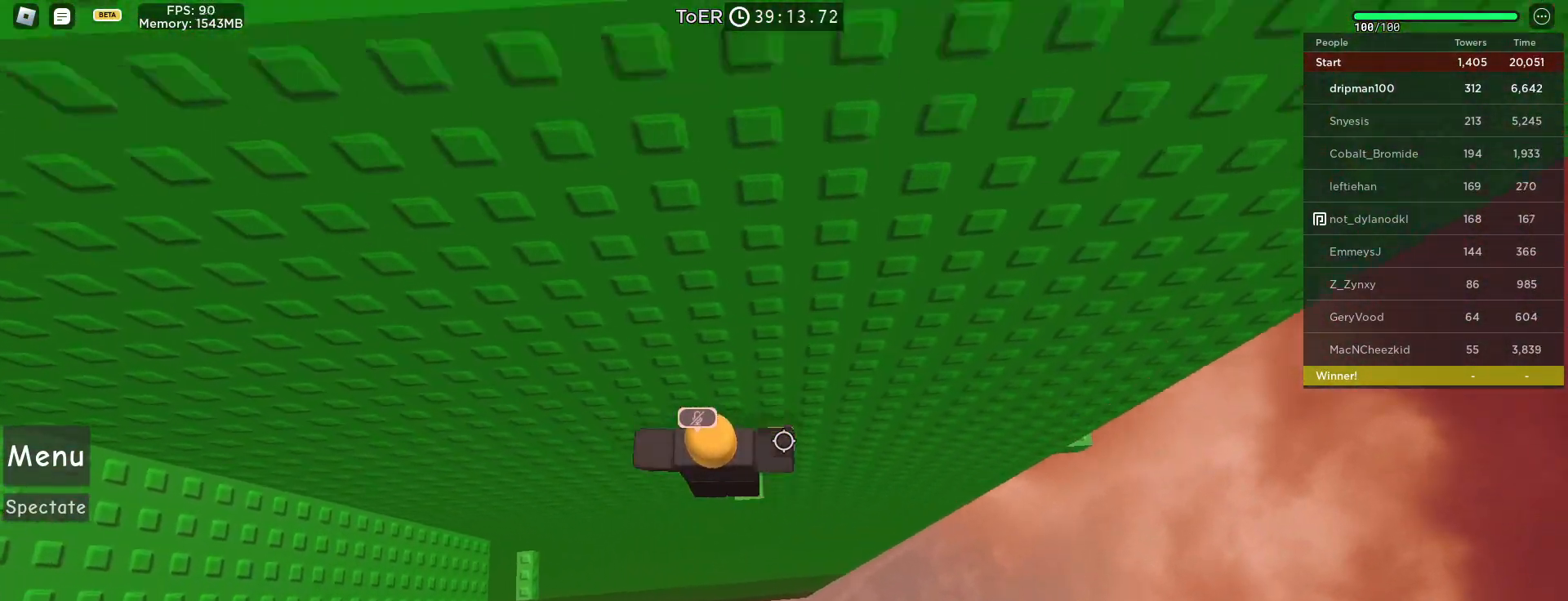
{"keys": [], "mouse": ["right"], "events": [[117, "space", "up"], [150, "mouse_wheel", "down"], [350, "mouse_wheel", "up"], [367, "d", "down"], [367, "w", "down"], [433, "d", "up"], [450, "w", "up"]]}
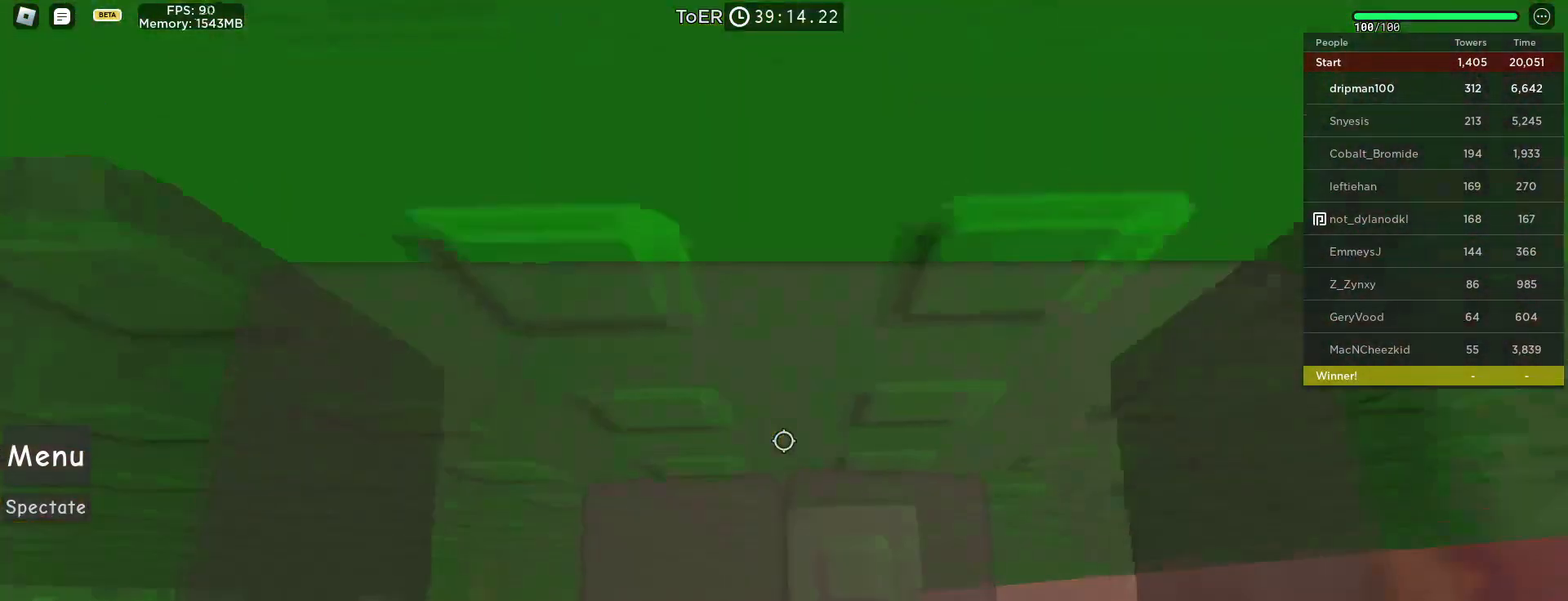
{"keys": [], "mouse": ["right"], "events": [[33, "shift", "down"], [117, "shift", "up"]]}
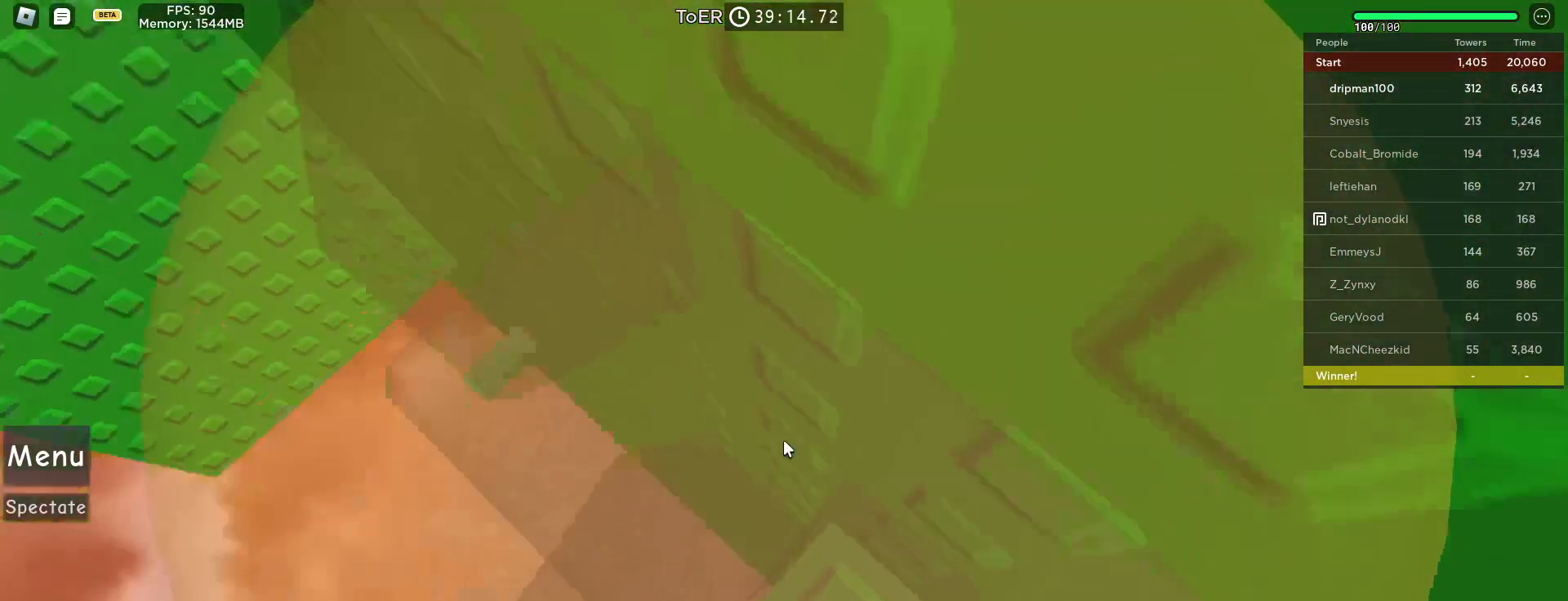
{"keys": ["space", "w"], "mouse": ["wheel", "right"], "events": [[283, "w", "down"], [400, "space", "down"], [433, "mouse_wheel", "down"]]}
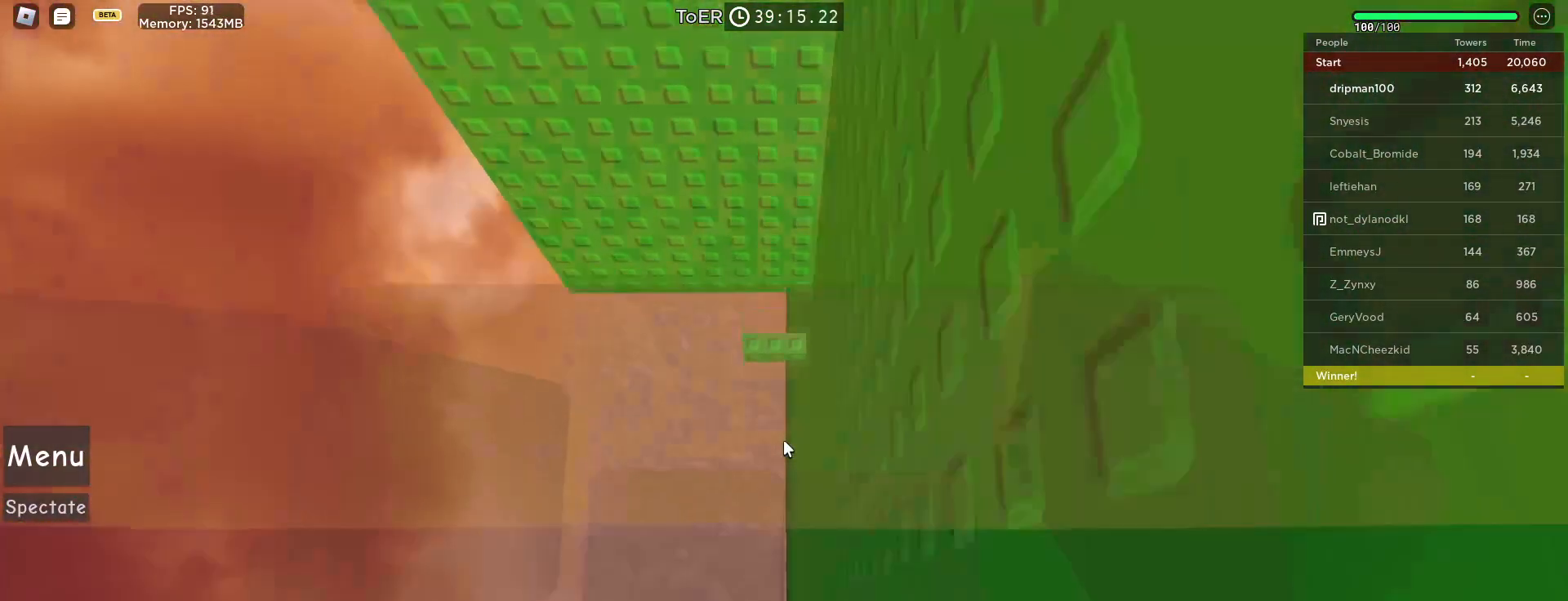
{"keys": ["w"], "mouse": ["right"], "events": [[117, "mouse_wheel", "up"], [117, "space", "up"]]}
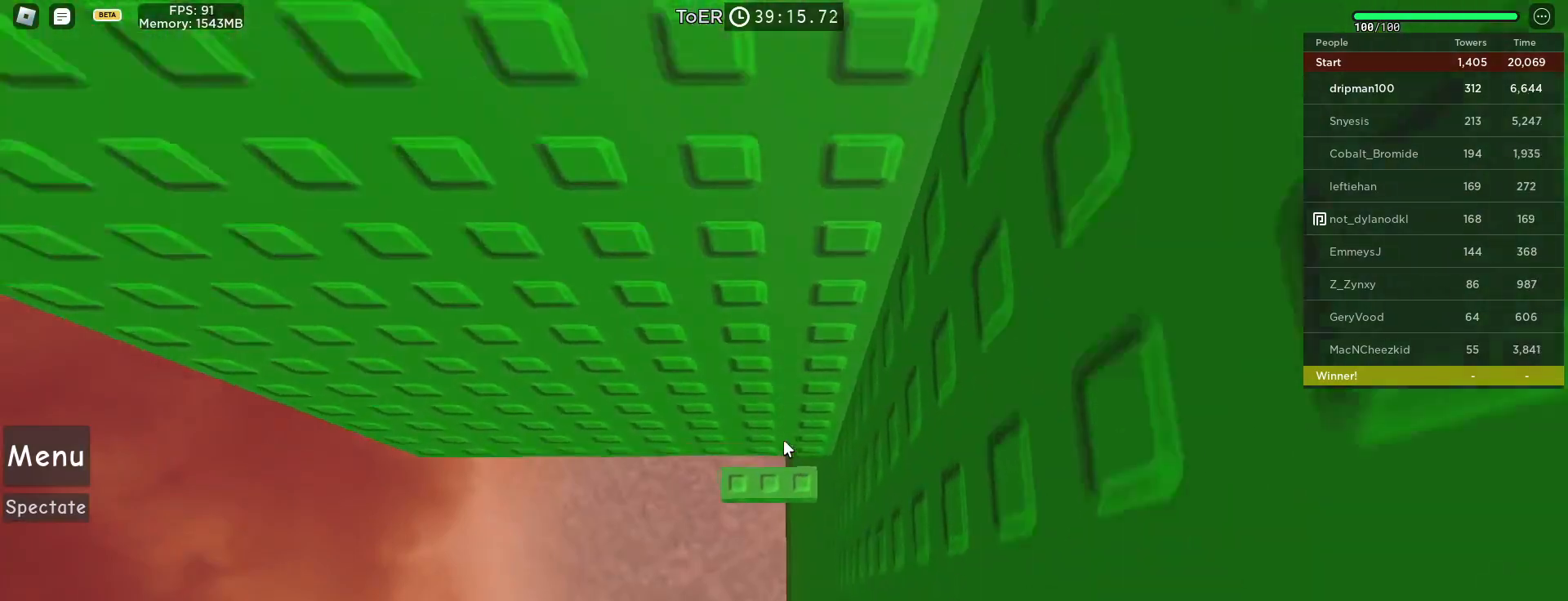
{"keys": [], "mouse": ["right"], "events": [[217, "w", "up"]]}
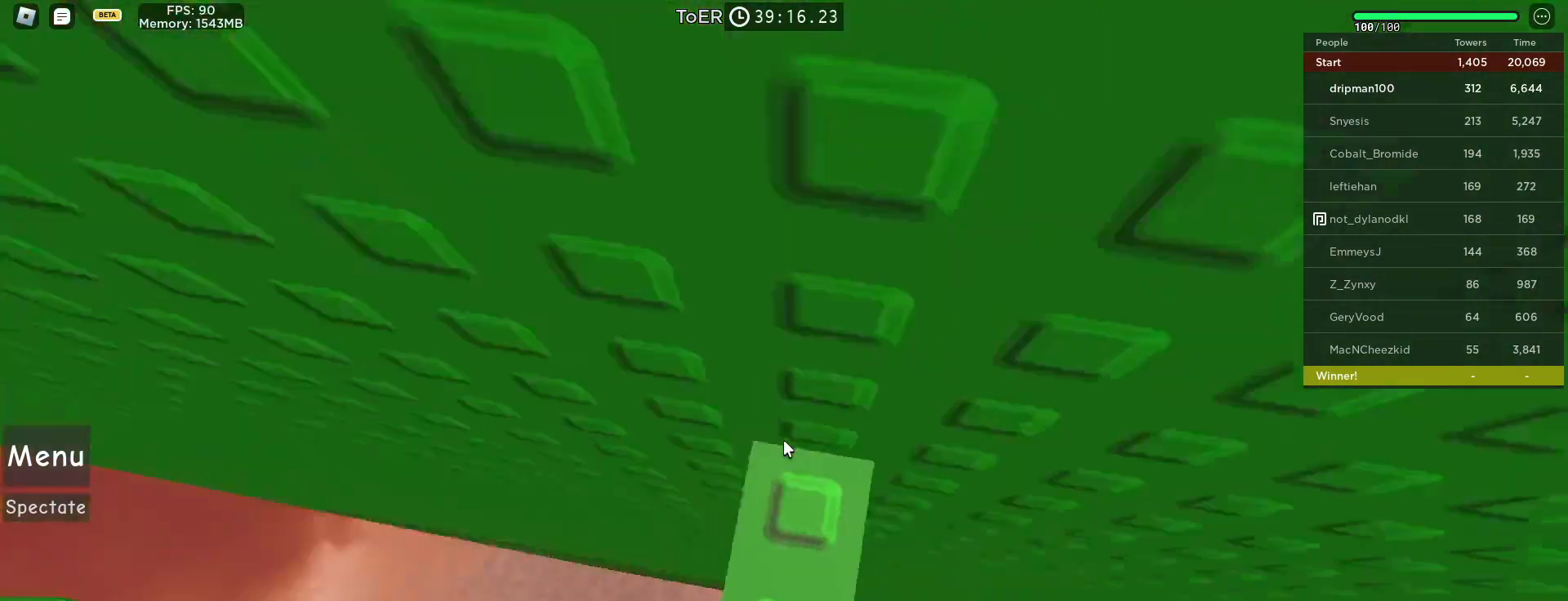
{"keys": [], "mouse": ["right"], "events": [[100, "mouse_wheel", "down"], [117, "mouse_wheel", "up"], [117, "shift", "down"], [183, "shift", "up"], [250, "mouse_right", "up"], [450, "mouse_right", "down"]]}
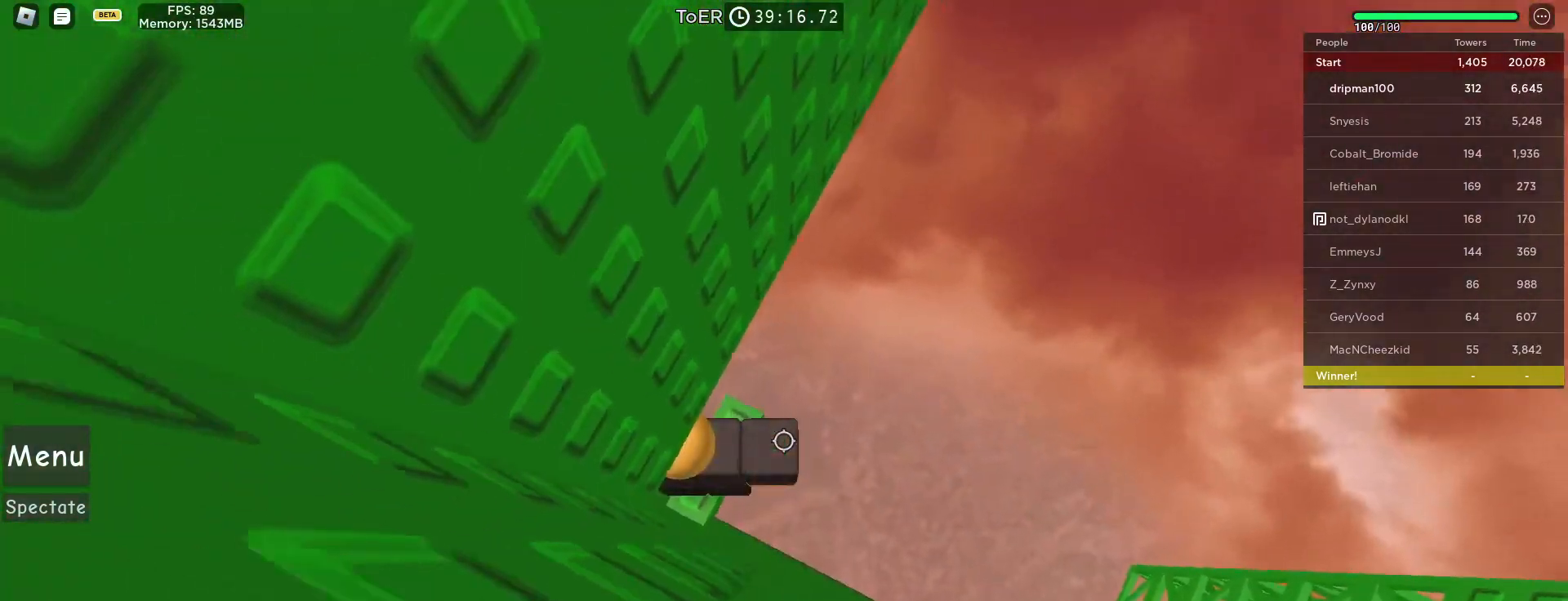
{"keys": [], "mouse": ["right"], "events": [[117, "d", "down"], [117, "w", "down"], [183, "d", "up"], [183, "w", "up"], [267, "shift", "down"], [333, "shift", "up"]]}
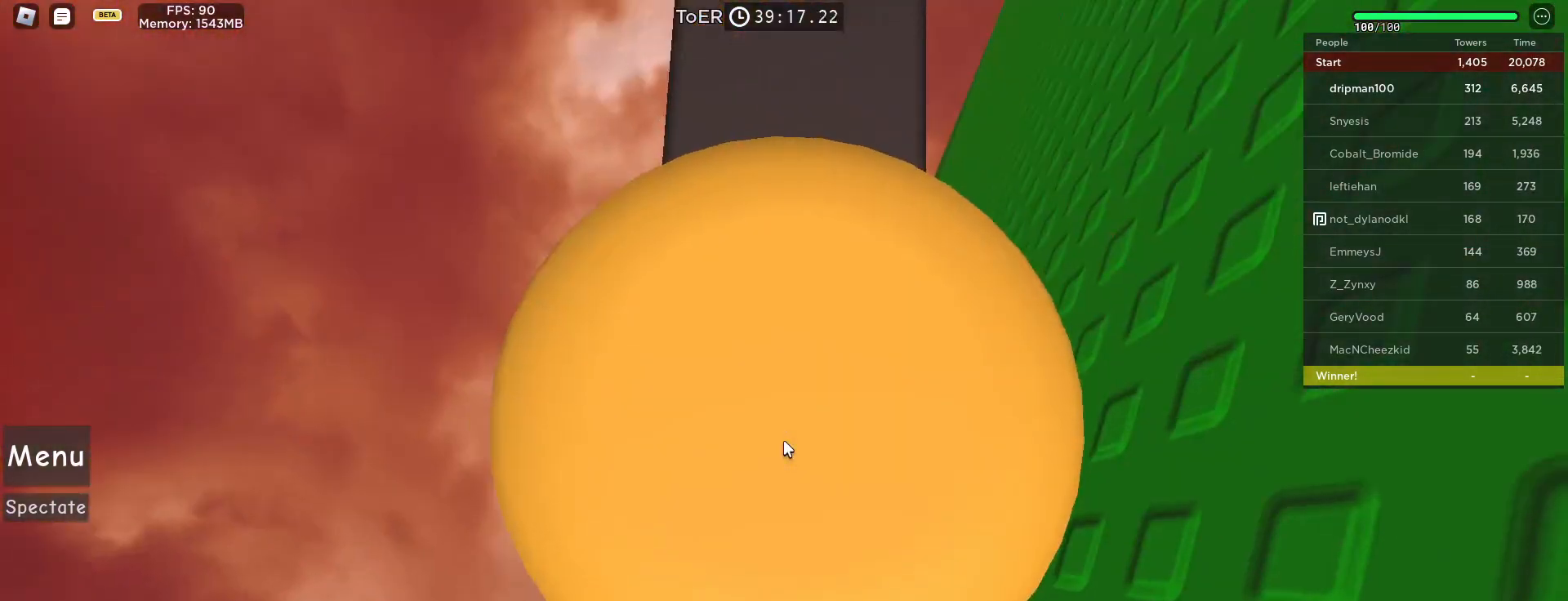
{"keys": ["w"], "mouse": ["right"], "events": [[67, "w", "down"], [200, "space", "down"], [433, "space", "up"]]}
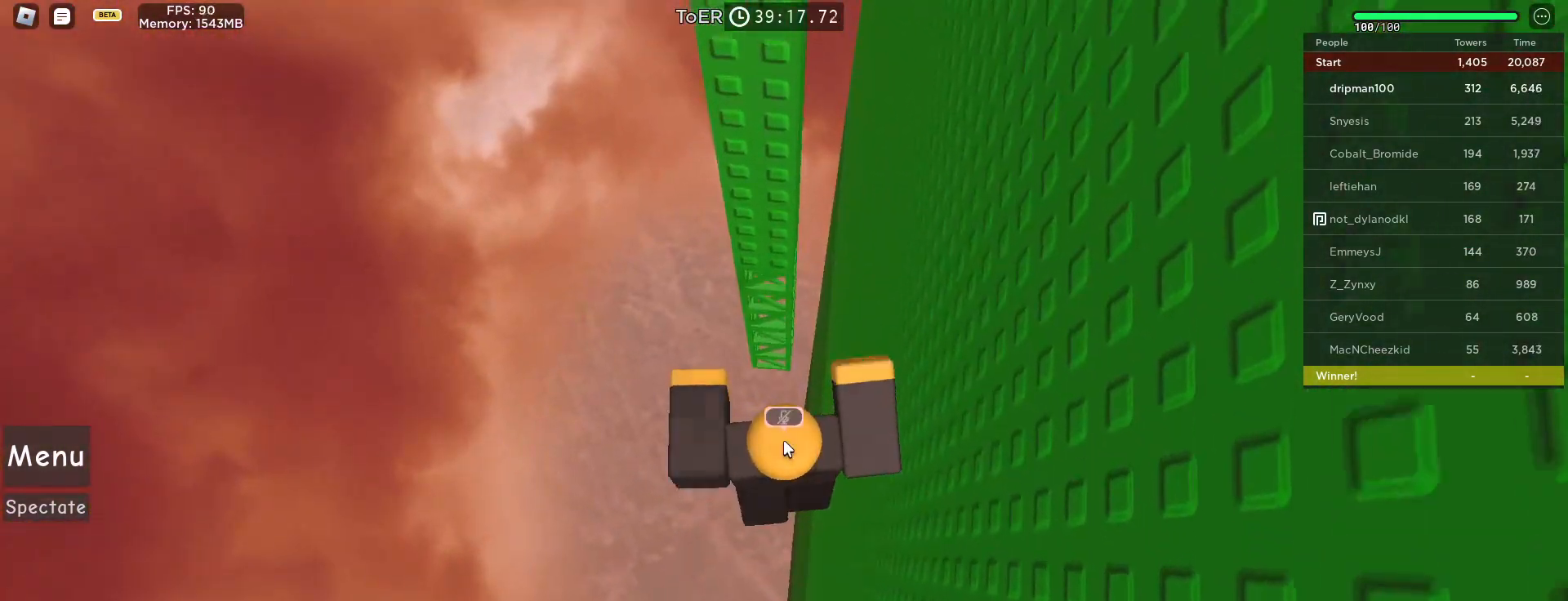
{"keys": ["w"], "mouse": [], "events": [[350, "mouse_right", "up"]]}
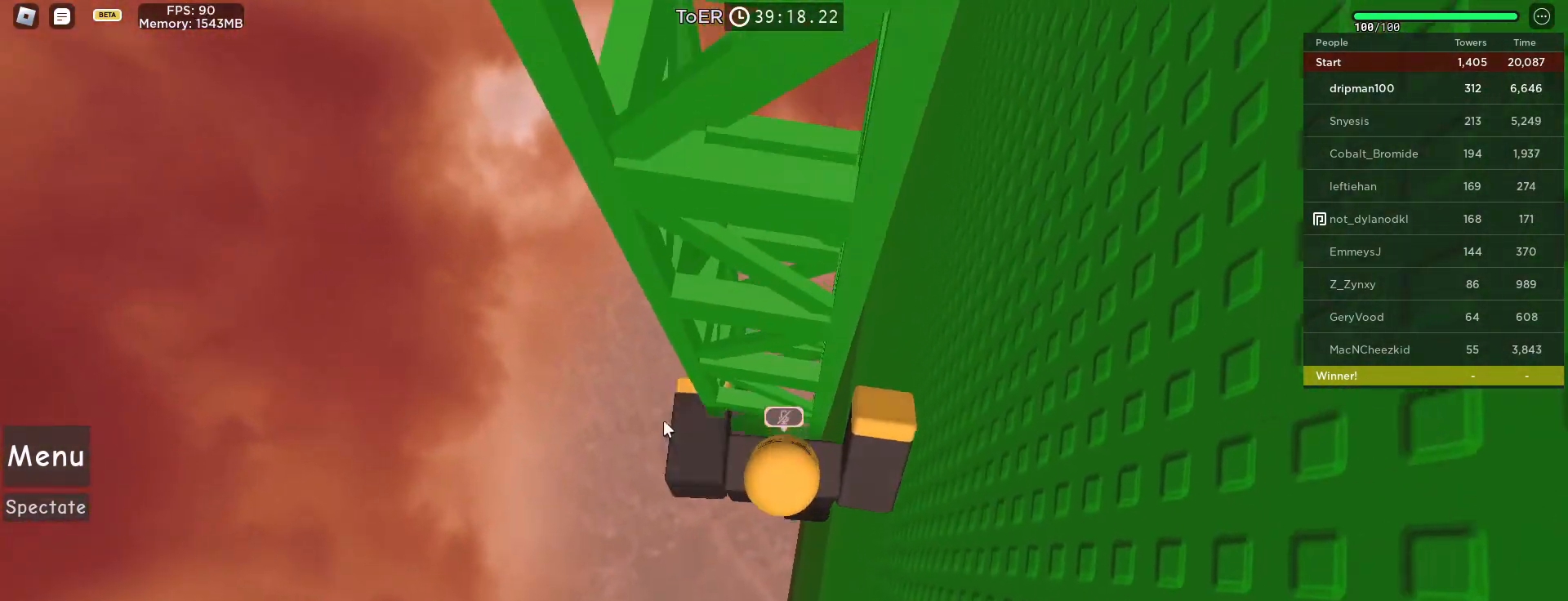
{"keys": ["w"], "mouse": ["right"], "events": [[233, "mouse_wheel", "down"], [350, "mouse_right", "down"], [500, "mouse_wheel", "up"]]}
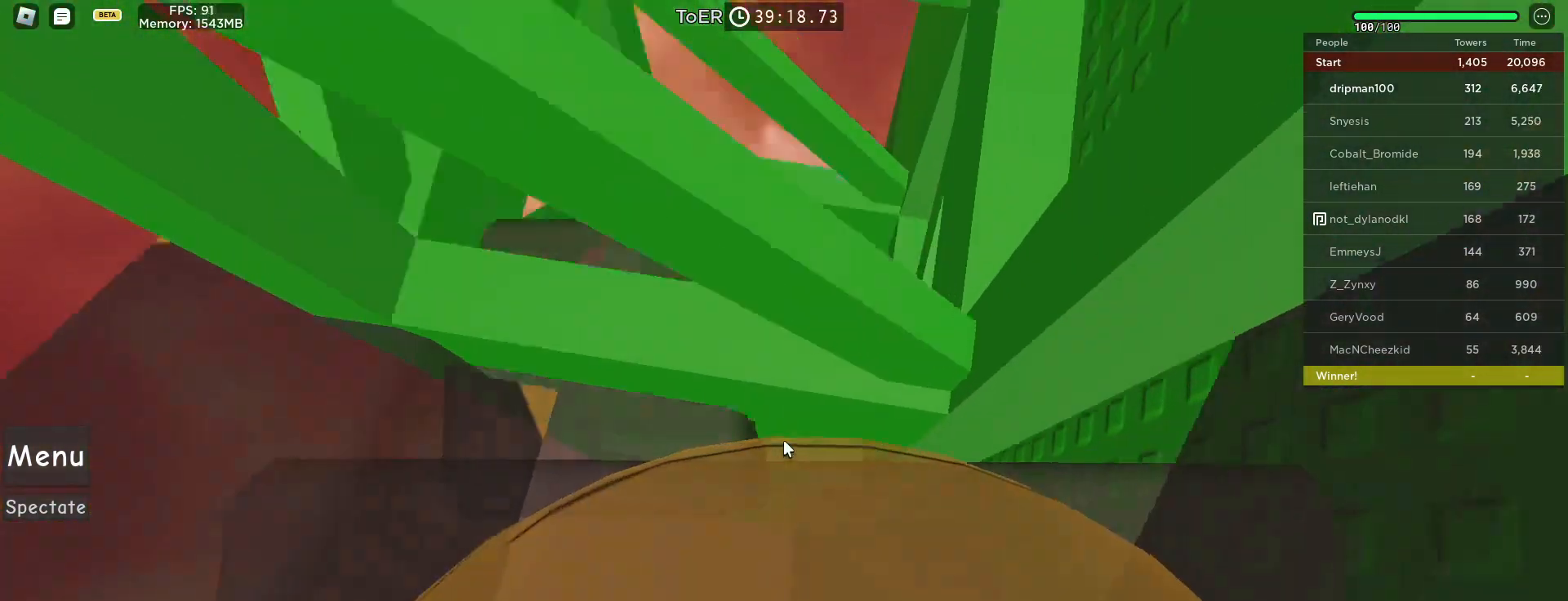
{"keys": ["w"], "mouse": ["right"], "events": [[17, "shift", "down"], [117, "shift", "up"]]}
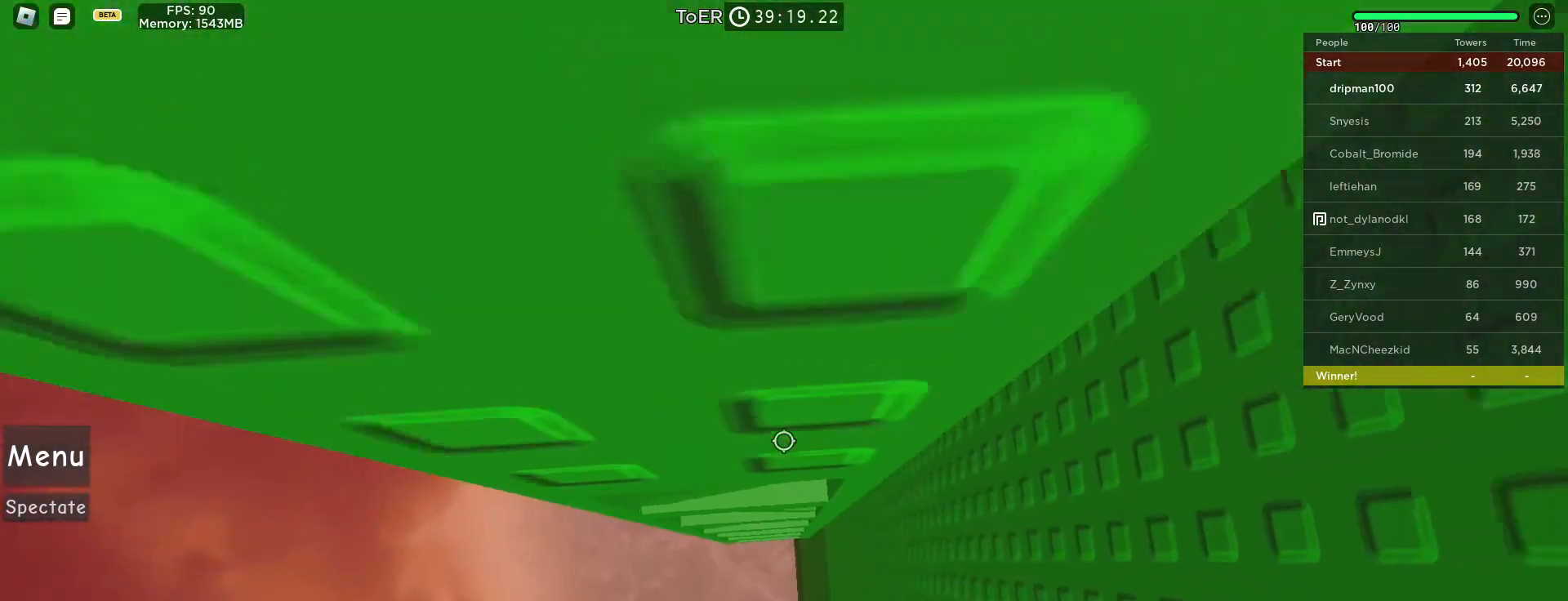
{"keys": ["d", "space"], "mouse": ["right"], "events": [[200, "w", "up"], [350, "w", "down"], [367, "d", "down"], [450, "space", "down"], [450, "w", "up"]]}
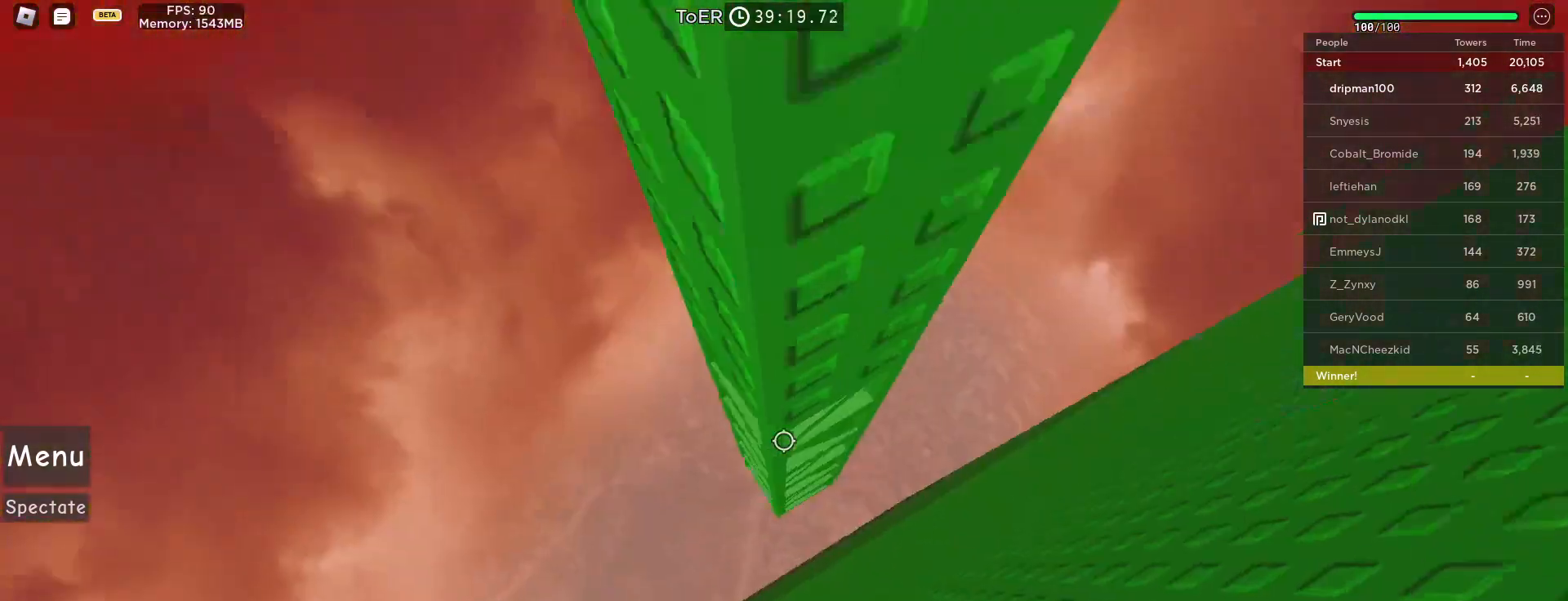
{"keys": ["shift", "w"], "mouse": ["right"], "events": [[133, "space", "up"], [250, "w", "down"], [367, "d", "up"], [500, "shift", "down"]]}
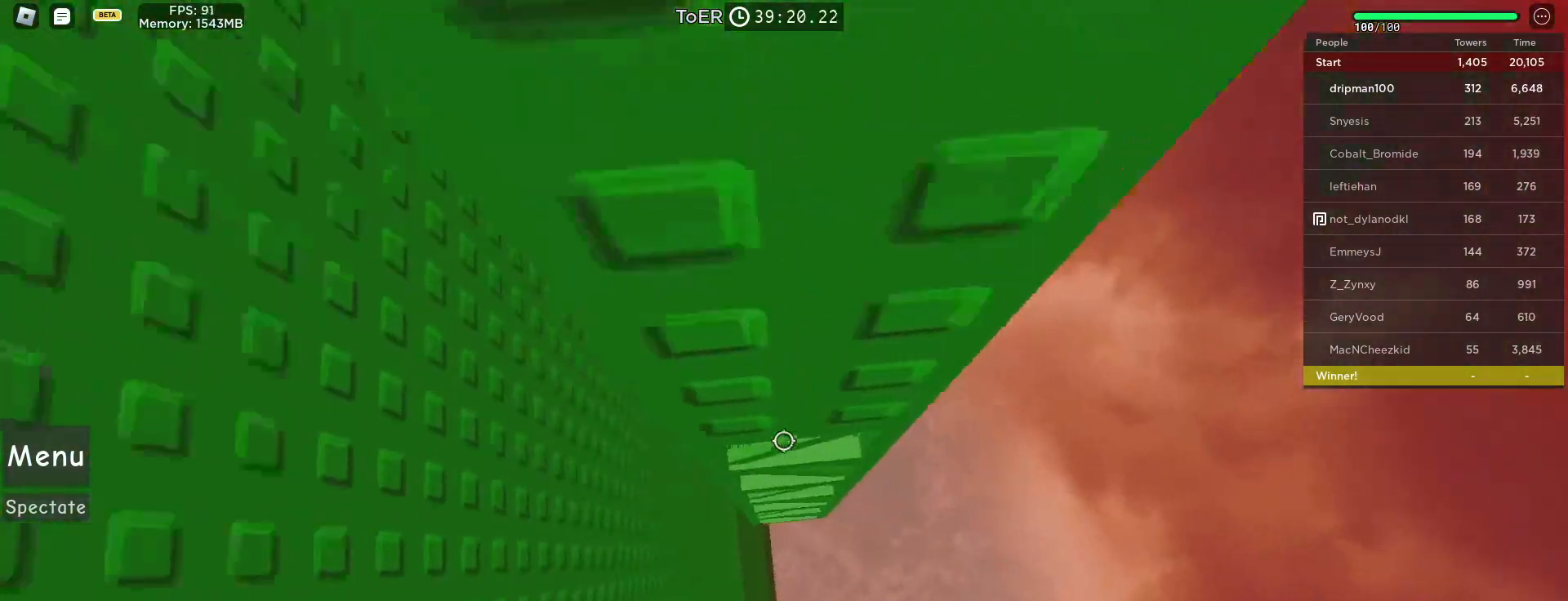
{"keys": [], "mouse": ["right"], "events": [[83, "mouse_wheel", "down"], [83, "shift", "up"], [100, "mouse_wheel", "up"], [100, "w", "up"], [117, "mouse_wheel", "down"], [167, "mouse_right", "up"], [200, "mouse_wheel", "up"], [350, "w", "down"], [383, "mouse_right", "down"], [467, "w", "up"]]}
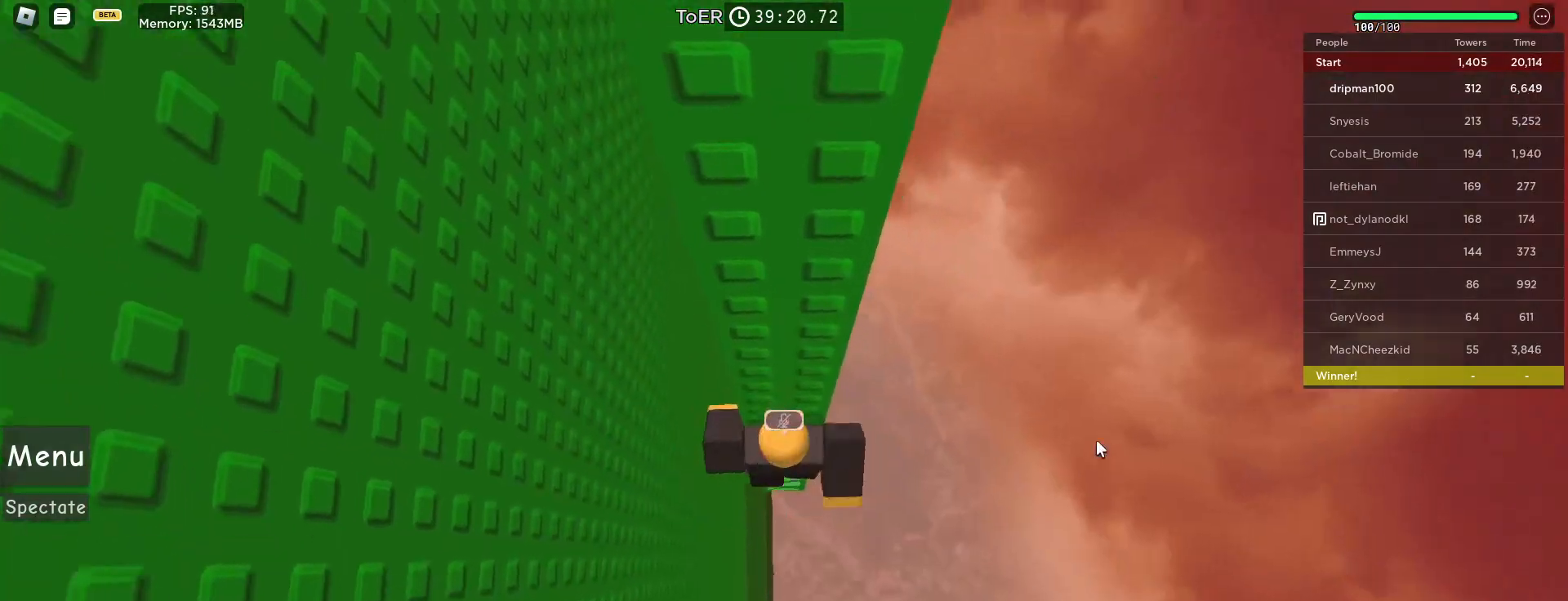
{"keys": ["a", "w"], "mouse": ["right"], "events": [[183, "a", "down"], [183, "shift", "down"], [250, "space", "down"], [283, "shift", "up"], [350, "a", "up"], [450, "a", "down"], [450, "space", "up"], [483, "w", "down"]]}
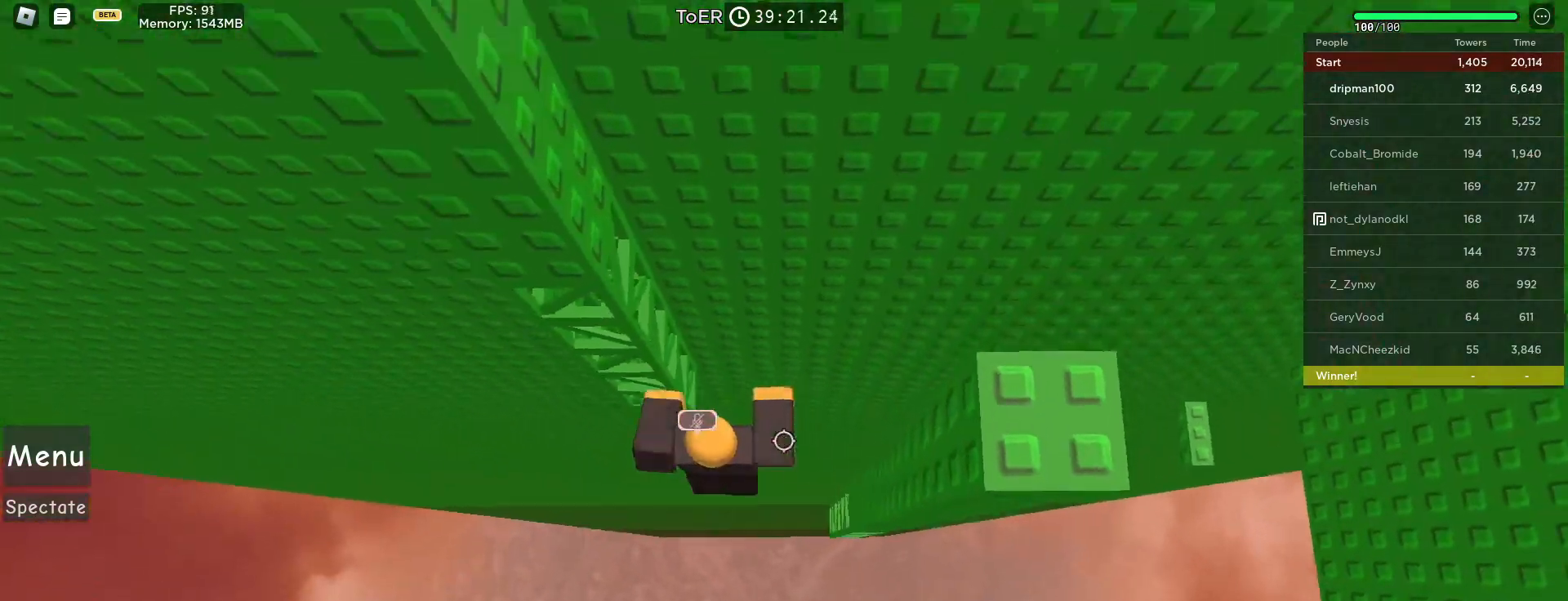
{"keys": ["w"], "mouse": [], "events": [[133, "a", "up"], [350, "shift", "down"], [367, "mouse_right", "up"], [467, "shift", "up"]]}
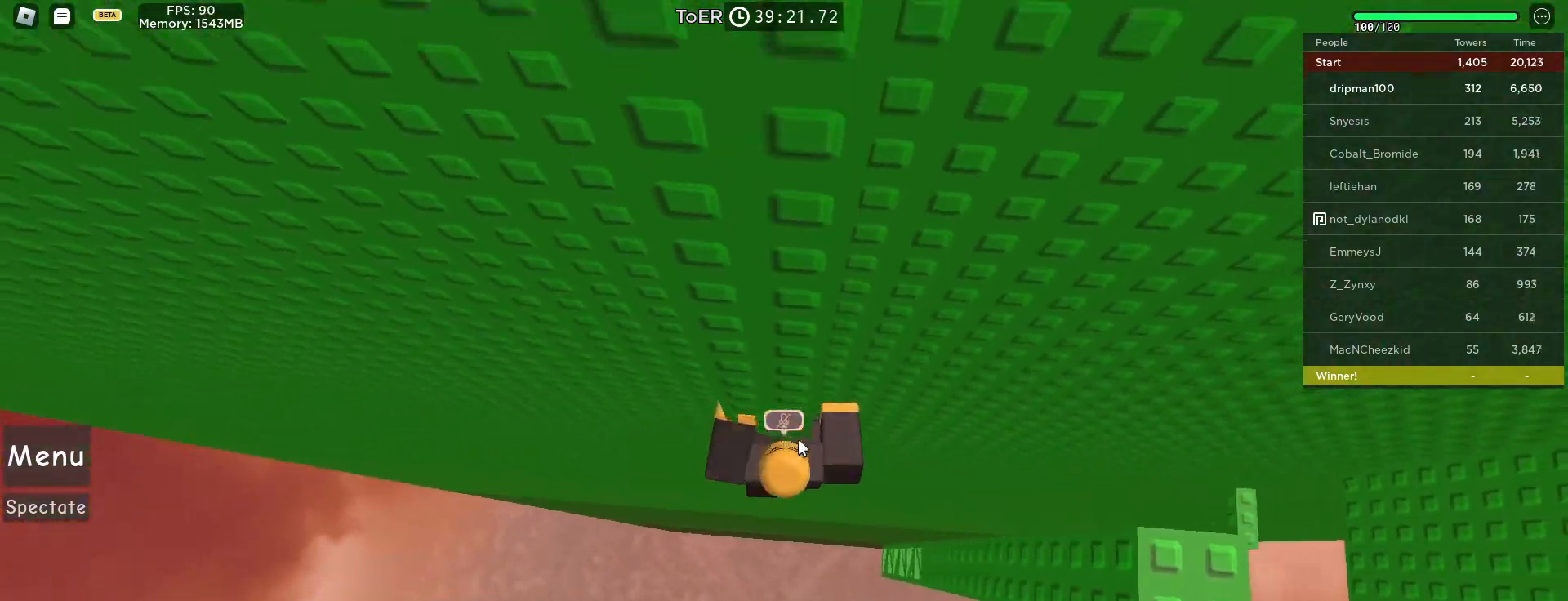
{"keys": ["w"], "mouse": ["right"], "events": [[383, "mouse_right", "down"]]}
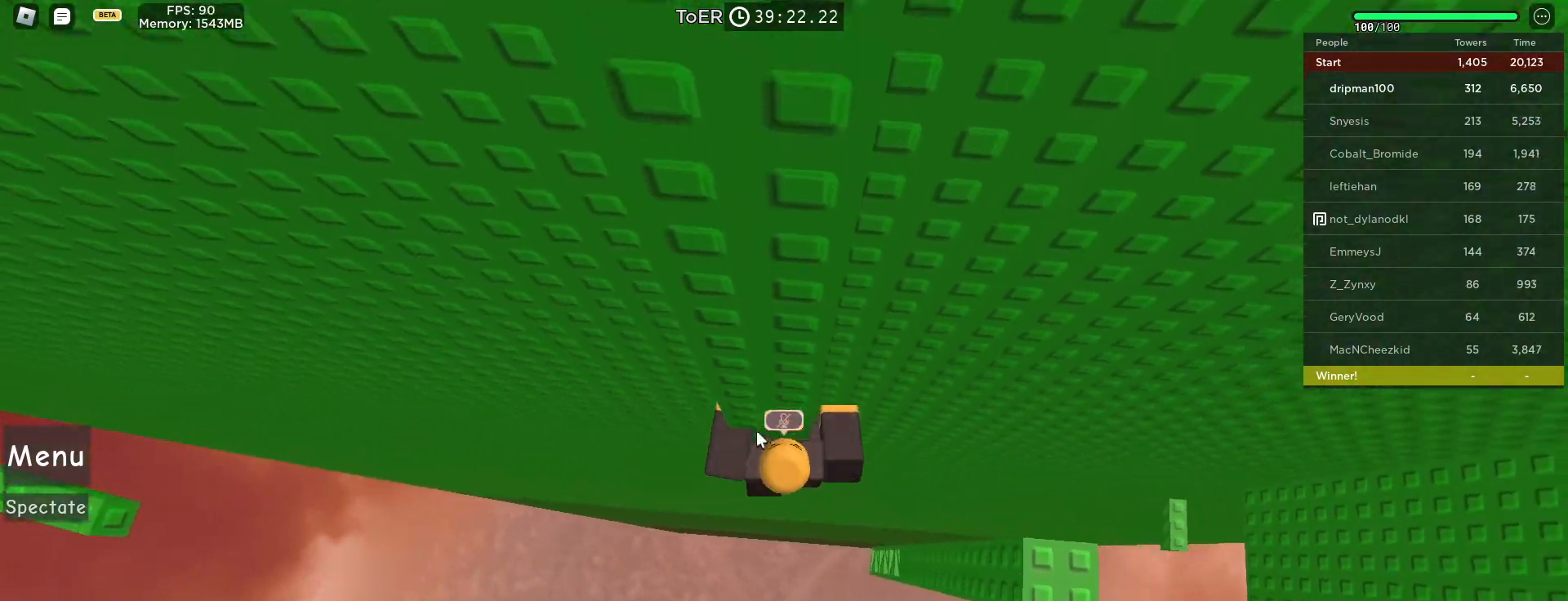
{"keys": ["space", "w"], "mouse": ["right"], "events": [[17, "w", "up"], [300, "w", "down"], [317, "shift", "down"], [383, "space", "down"], [433, "shift", "up"]]}
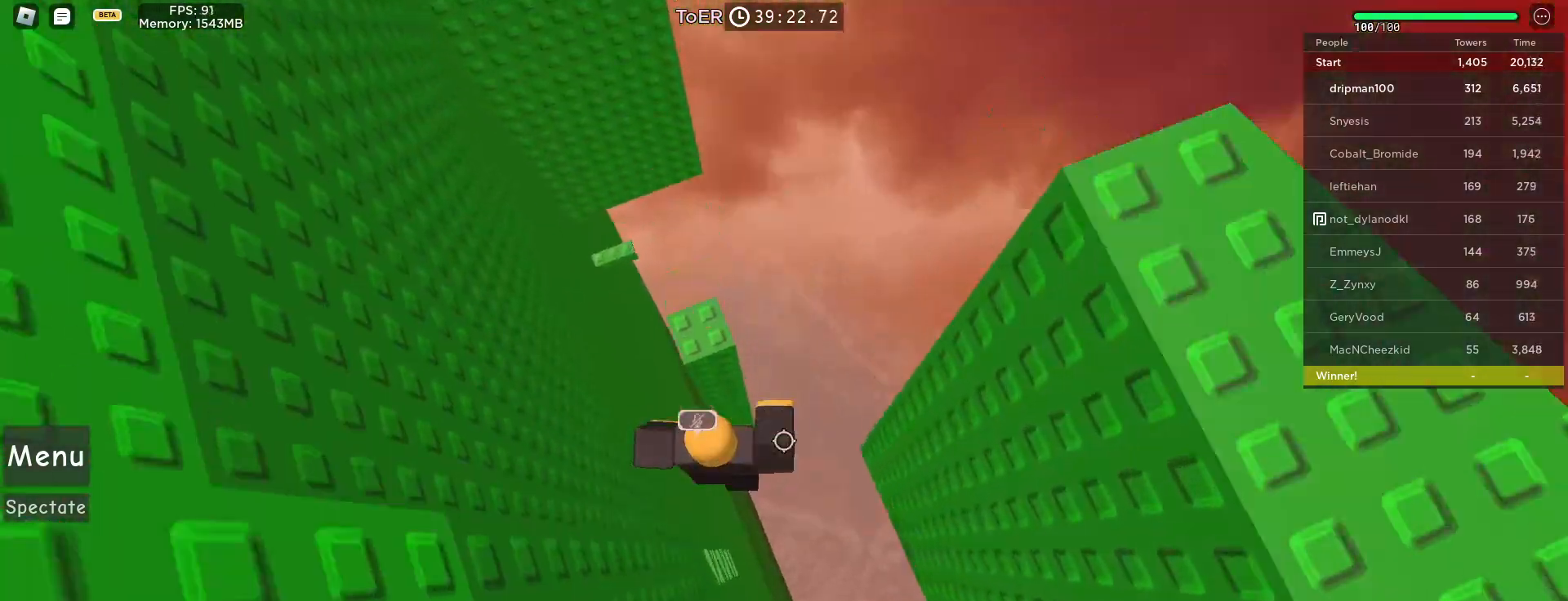
{"keys": [], "mouse": ["right"], "events": [[83, "space", "up"], [300, "mouse_right", "up"], [300, "w", "up"], [383, "mouse_right", "down"]]}
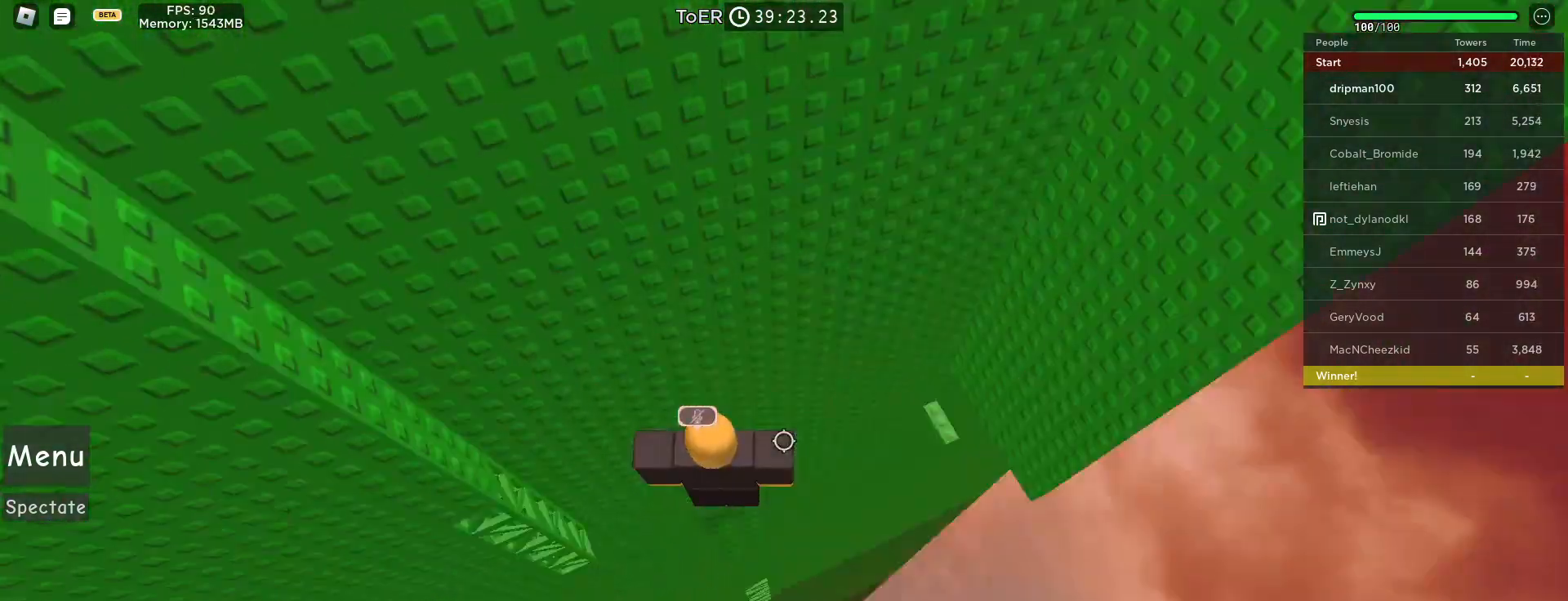
{"keys": [], "mouse": ["right"], "events": [[67, "space", "down"], [183, "space", "up"], [200, "a", "down"], [250, "a", "up"]]}
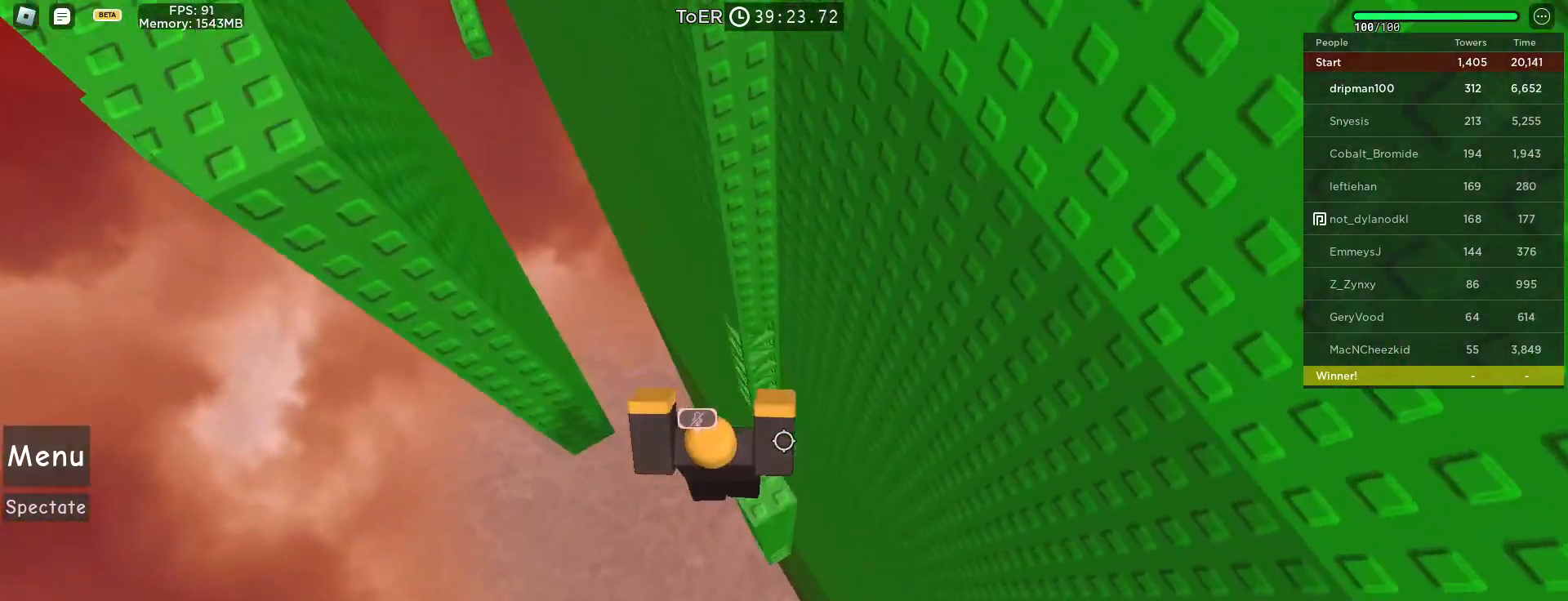
{"keys": ["a", "space"], "mouse": ["right"], "events": [[267, "a", "down"], [417, "space", "down"]]}
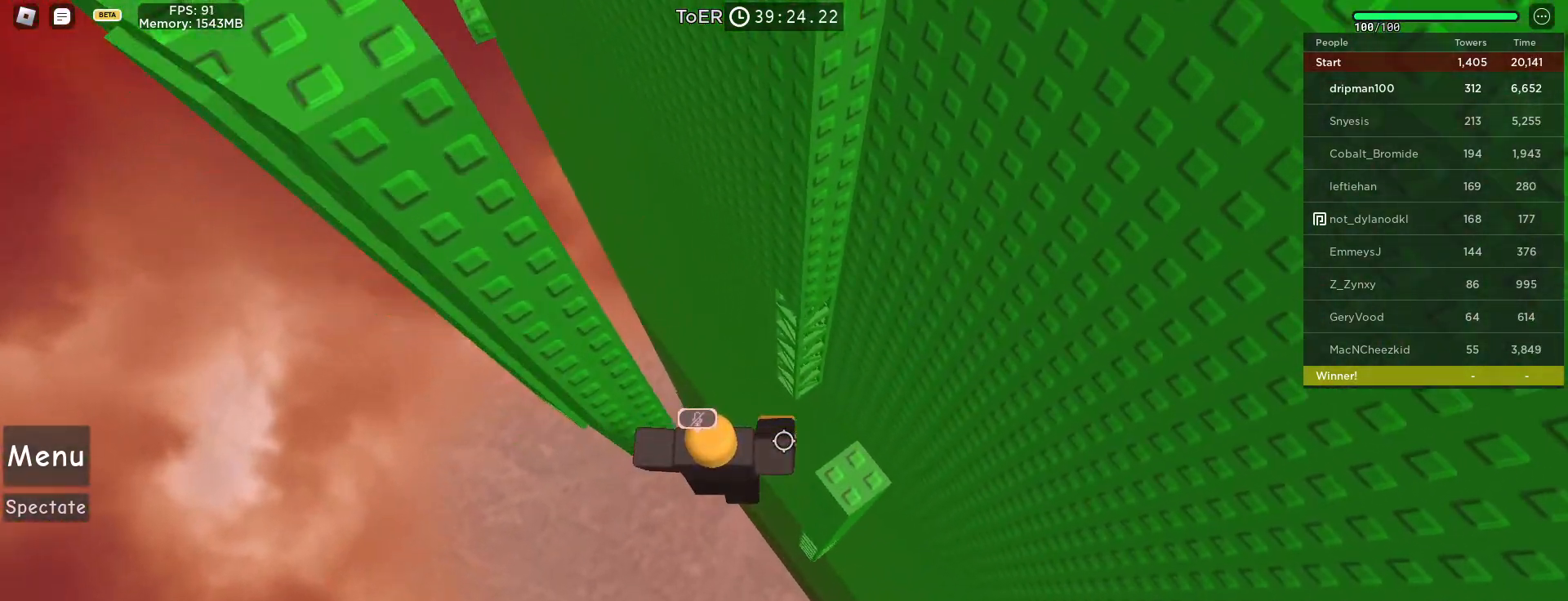
{"keys": ["w"], "mouse": ["right"], "events": [[167, "space", "up"], [300, "w", "down"], [500, "a", "up"]]}
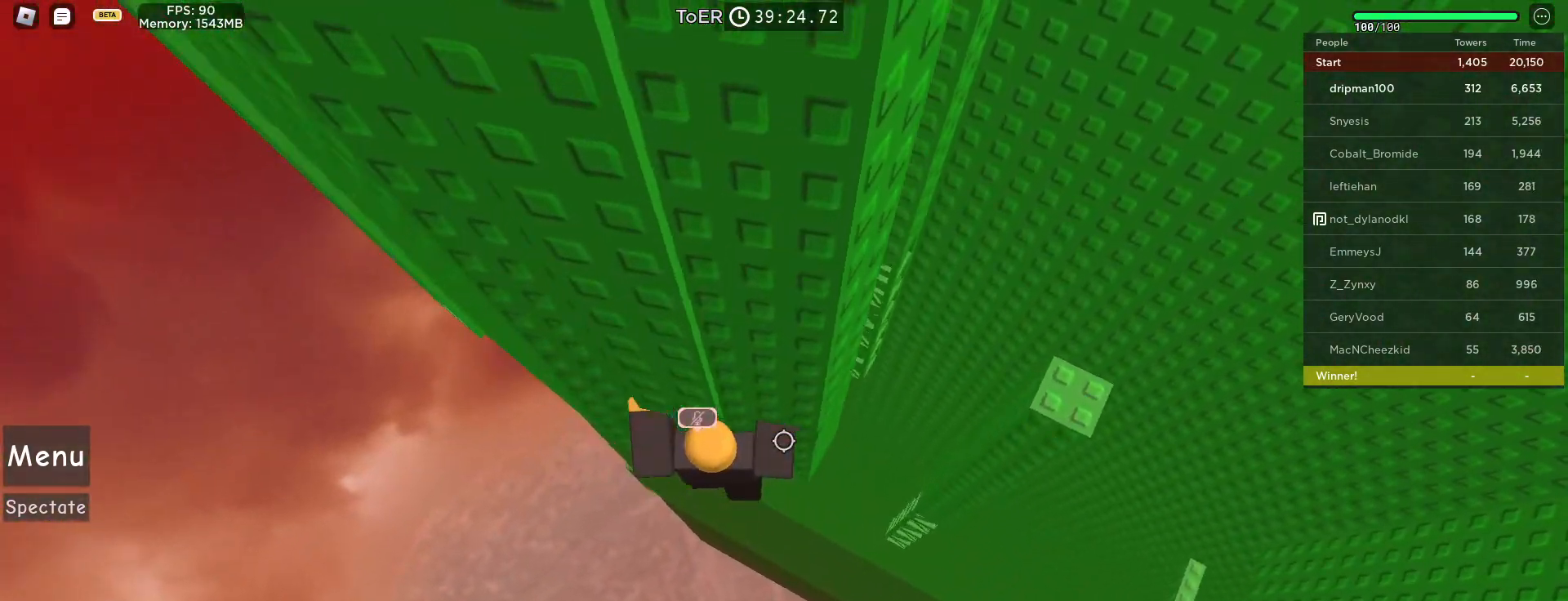
{"keys": [], "mouse": ["right"], "events": [[100, "w", "up"], [267, "a", "down"], [267, "w", "down"], [400, "a", "up"], [417, "w", "up"]]}
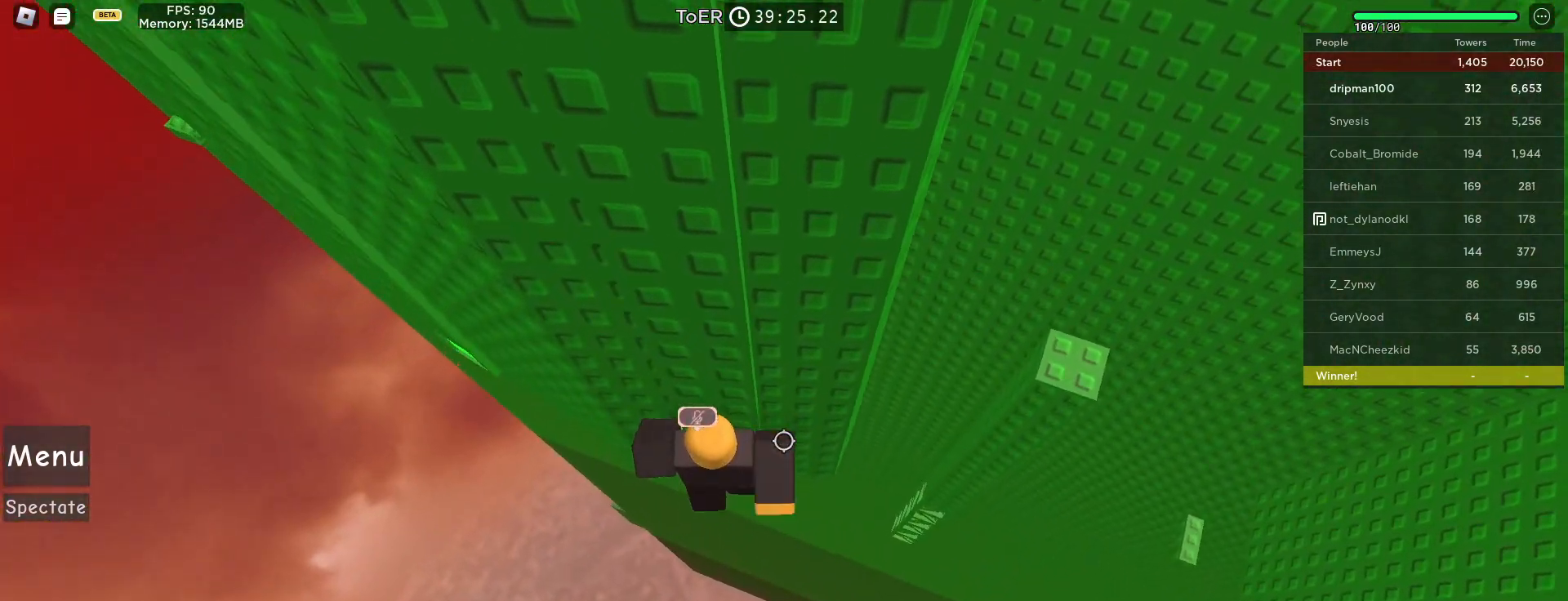
{"keys": ["a", "w"], "mouse": ["right"]}
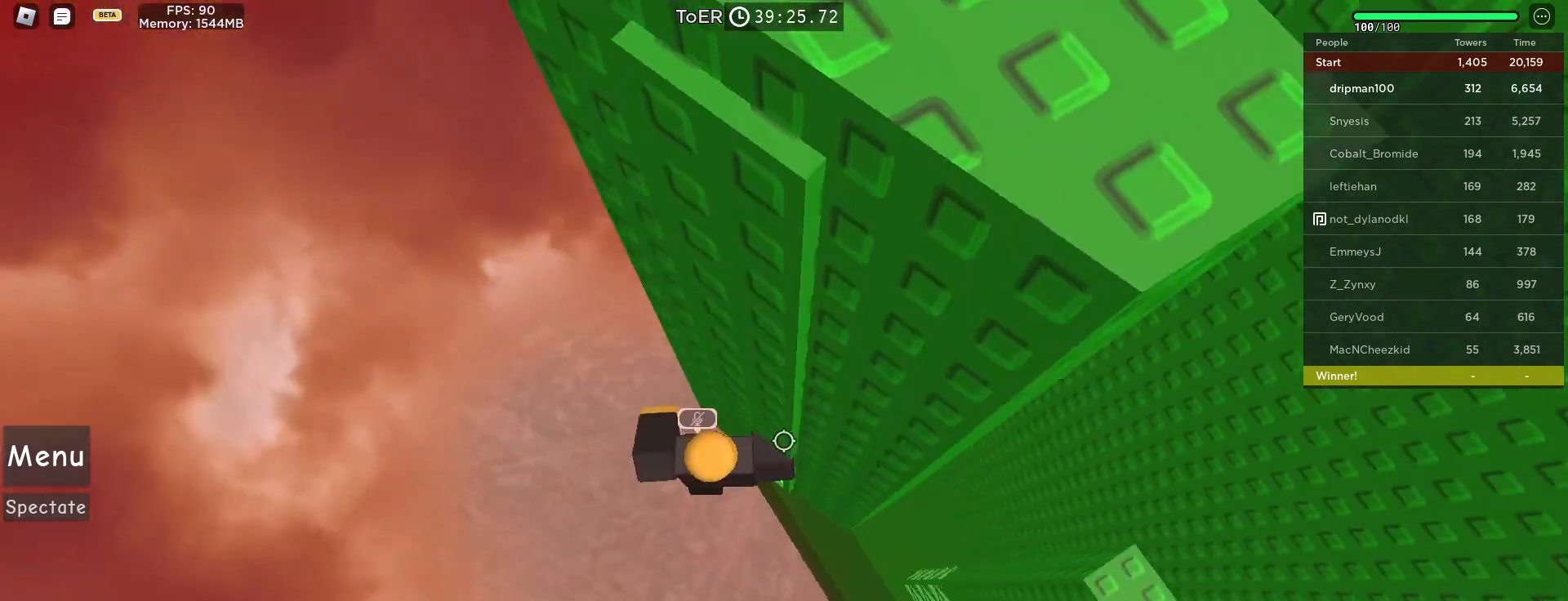
{"keys": ["a", "w"], "mouse": ["right"], "events": [[33, "space", "down"], [67, "w", "up"], [267, "space", "up"], [467, "w", "down"]]}
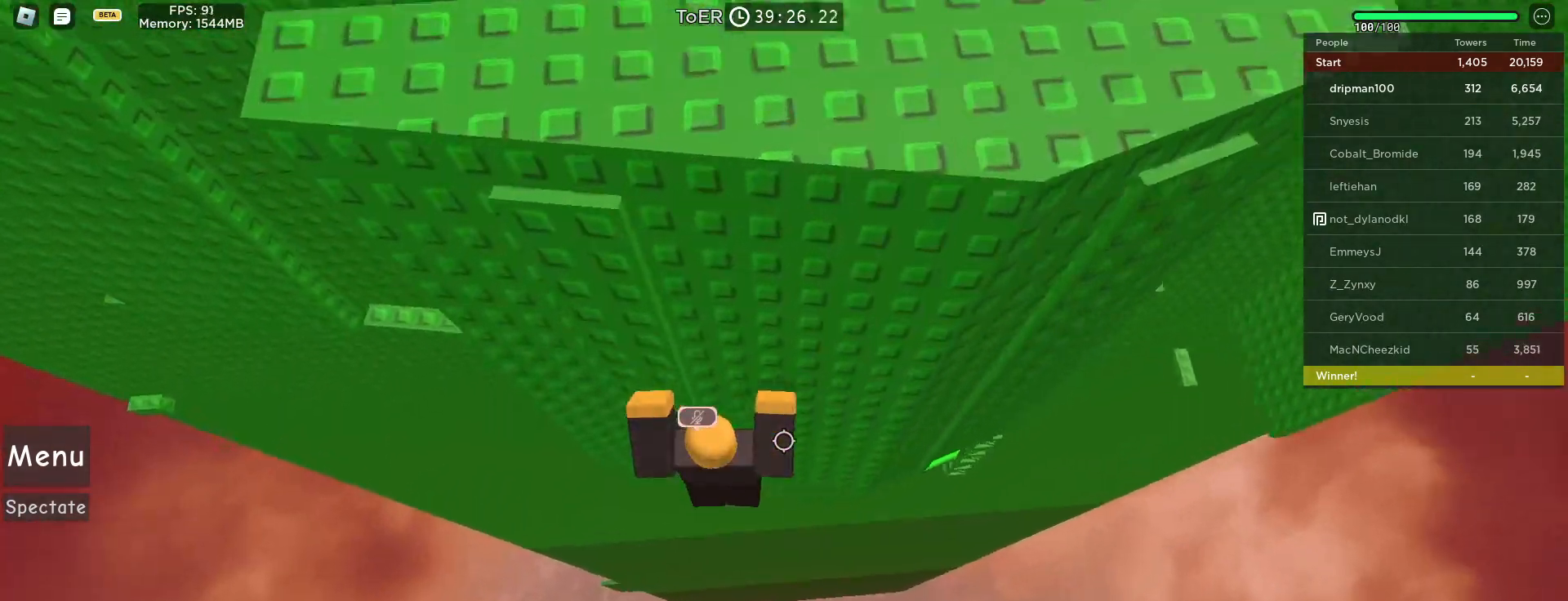
{"keys": [], "mouse": ["right"], "events": [[167, "a", "up"], [217, "w", "up"]]}
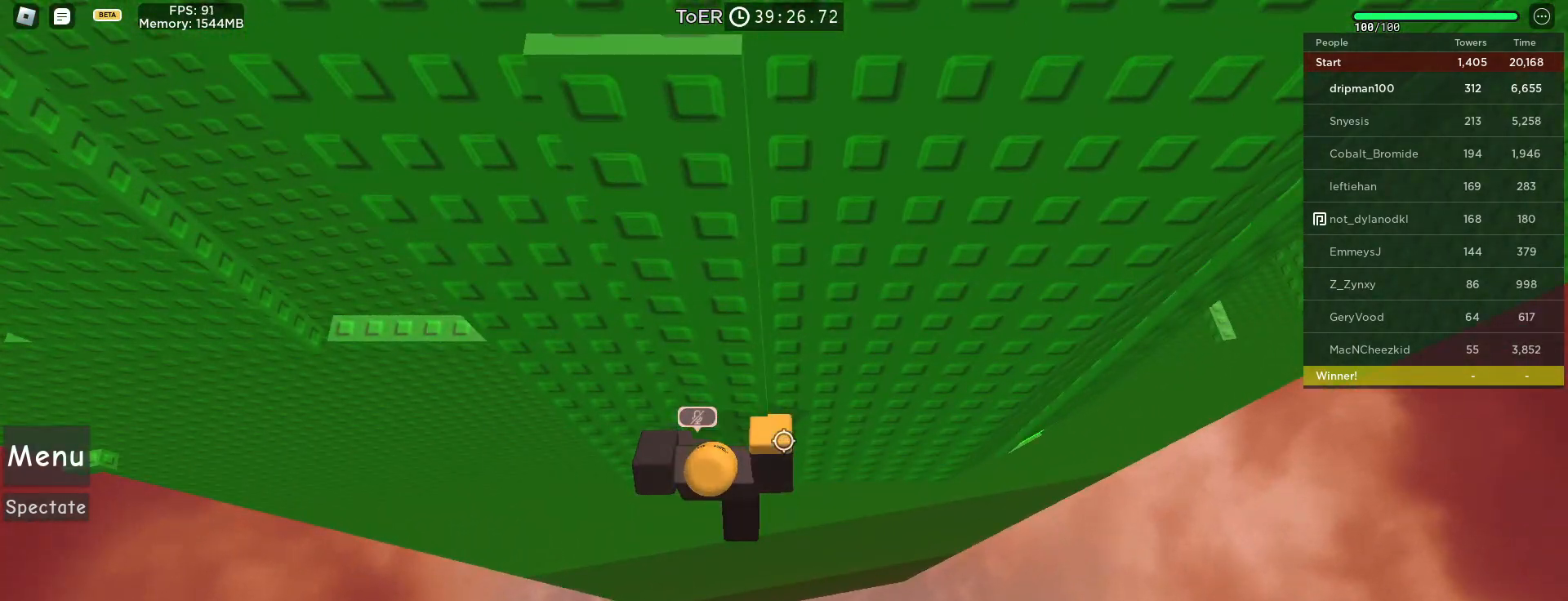
{"keys": ["a", "space", "w"], "mouse": ["right"], "events": [[50, "w", "down"], [217, "w", "up"], [367, "a", "down"], [367, "w", "down"], [500, "space", "down"]]}
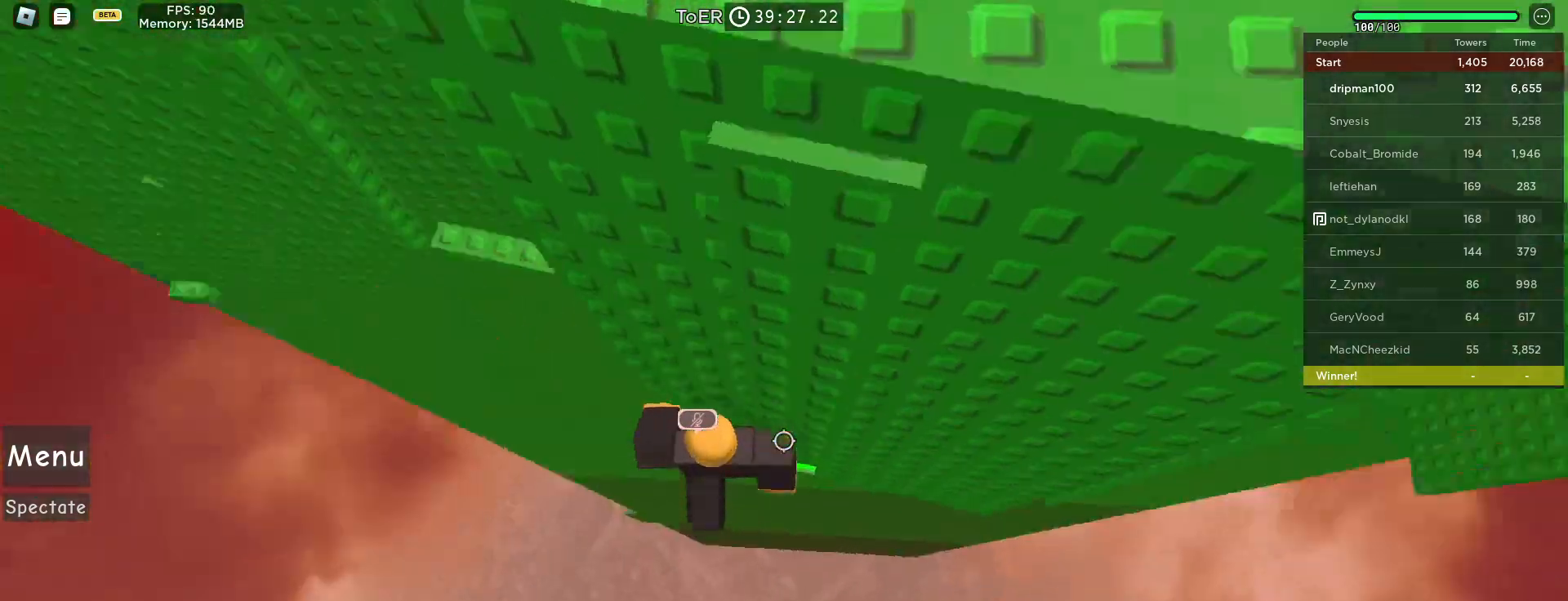
{"keys": ["a", "space"], "mouse": ["right"], "events": [[17, "w", "up"]]}
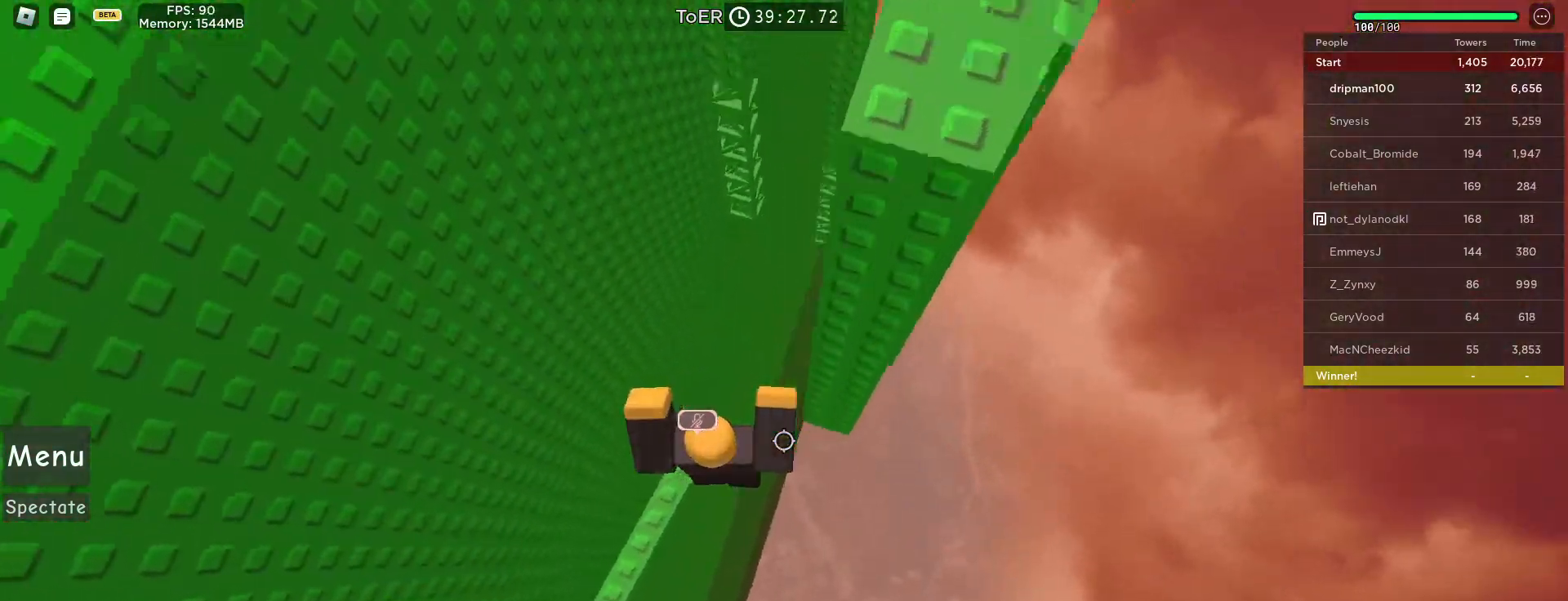
{"keys": [], "mouse": ["right"], "events": [[117, "a", "up"], [217, "mouse_right", "up"], [267, "space", "up"], [400, "mouse_right", "down"]]}